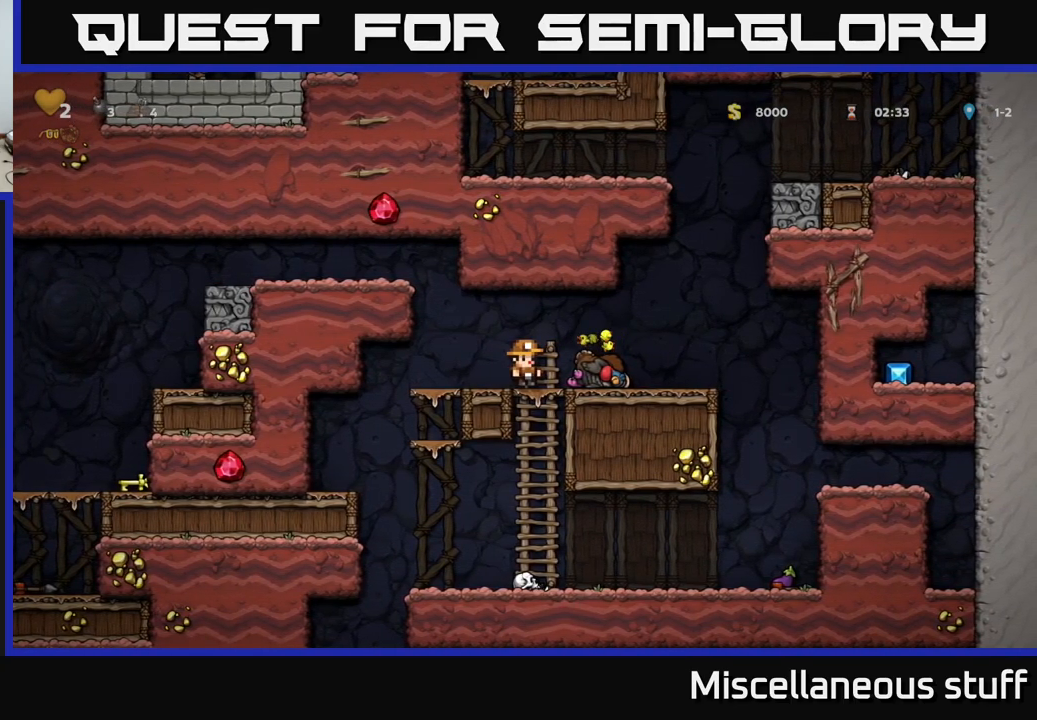
Gameplay with a controller (Xbox layout); each line is a JSON object with the inputs held at the frame after it. "events" lists button and stick changes between this image and that frame as [ms after this image, input, new state], when the widget could be followed in between. Not read: L1 right_stick.
{"buttons": [], "left_stick": "center", "events": []}
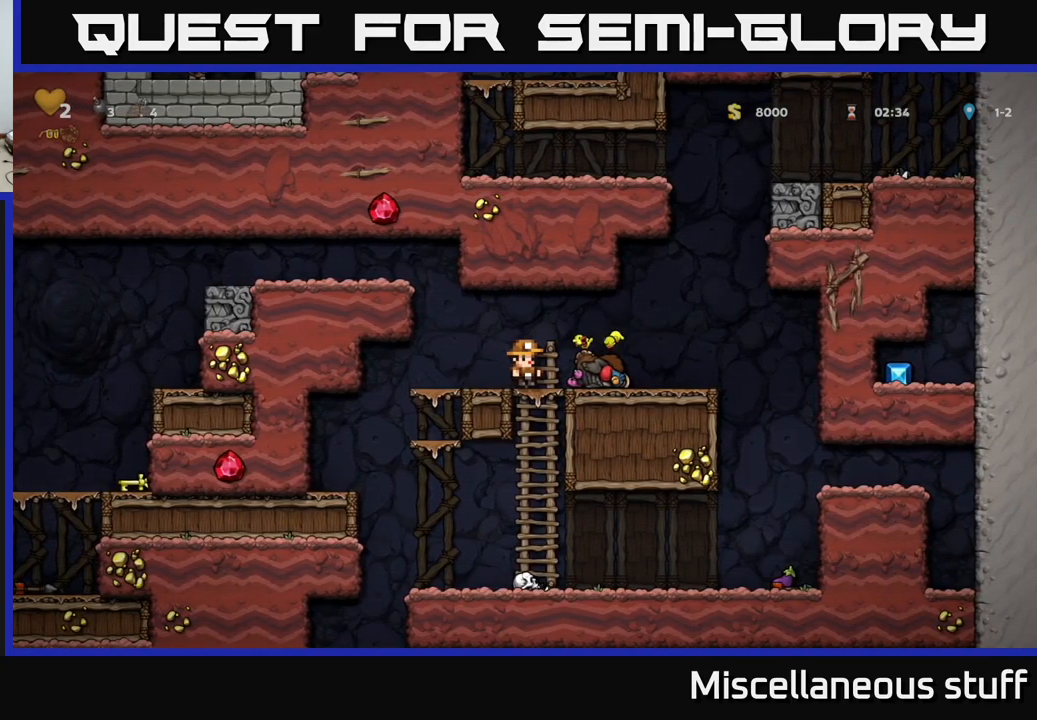
{"buttons": [], "left_stick": "center", "events": []}
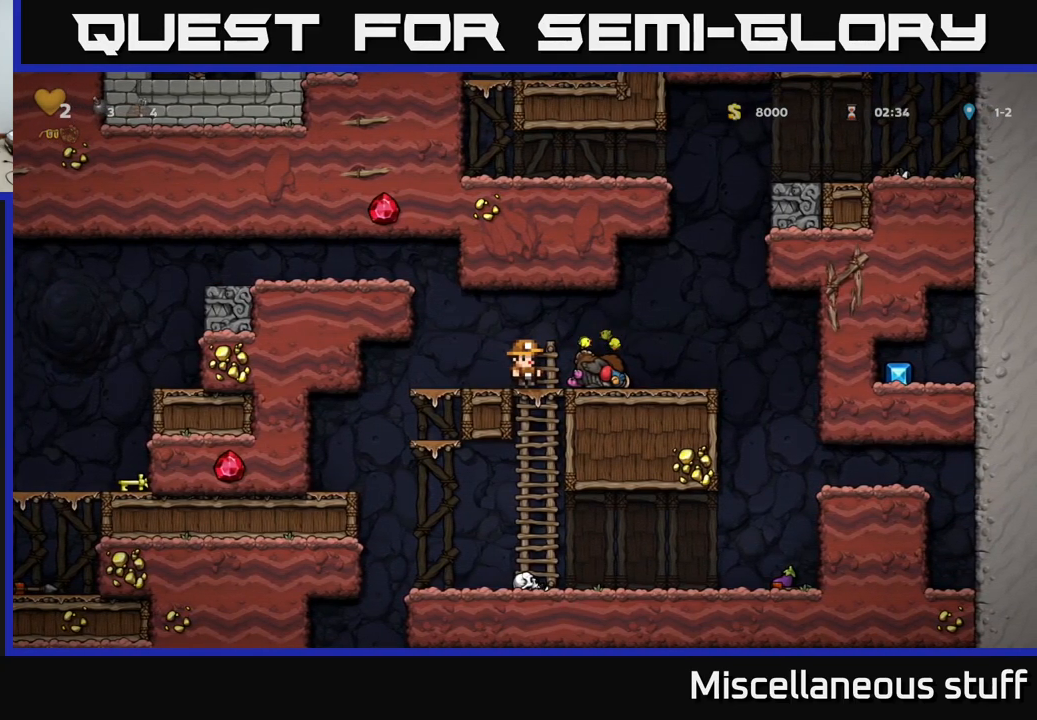
{"buttons": [], "left_stick": "center", "events": []}
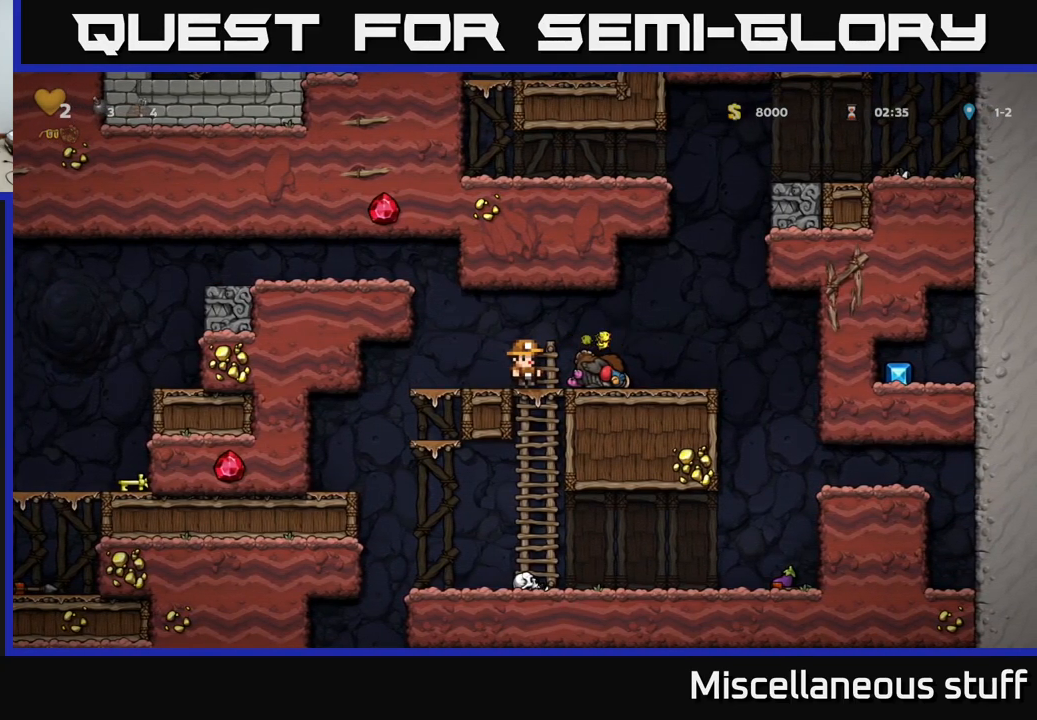
{"buttons": [], "left_stick": "center", "events": []}
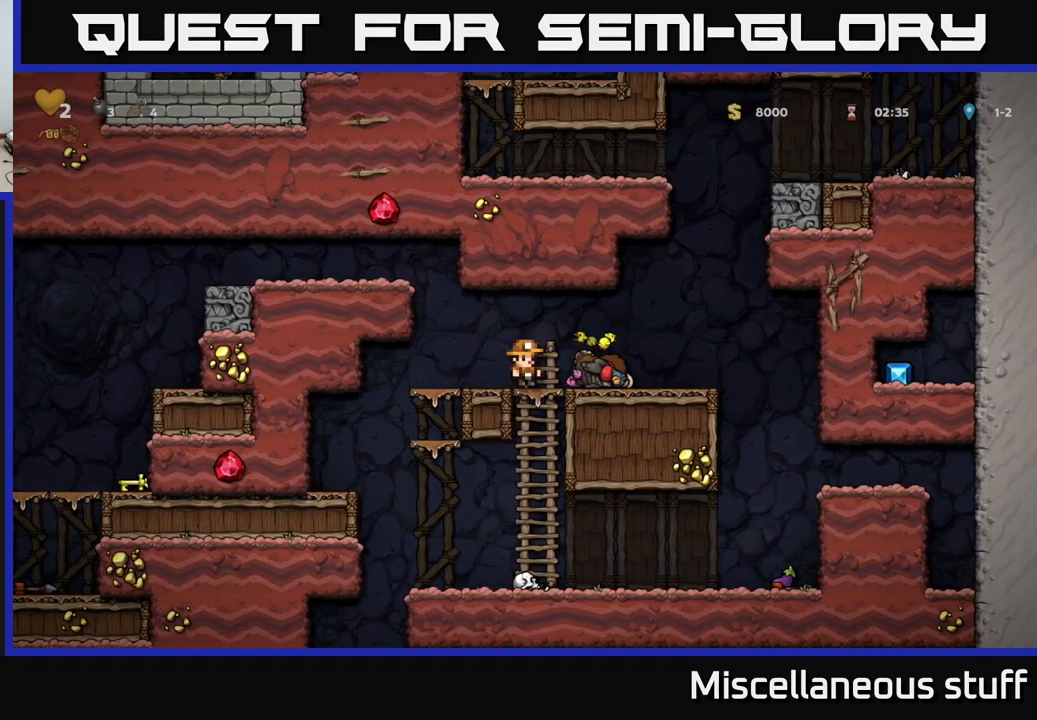
{"buttons": [], "left_stick": "center", "events": []}
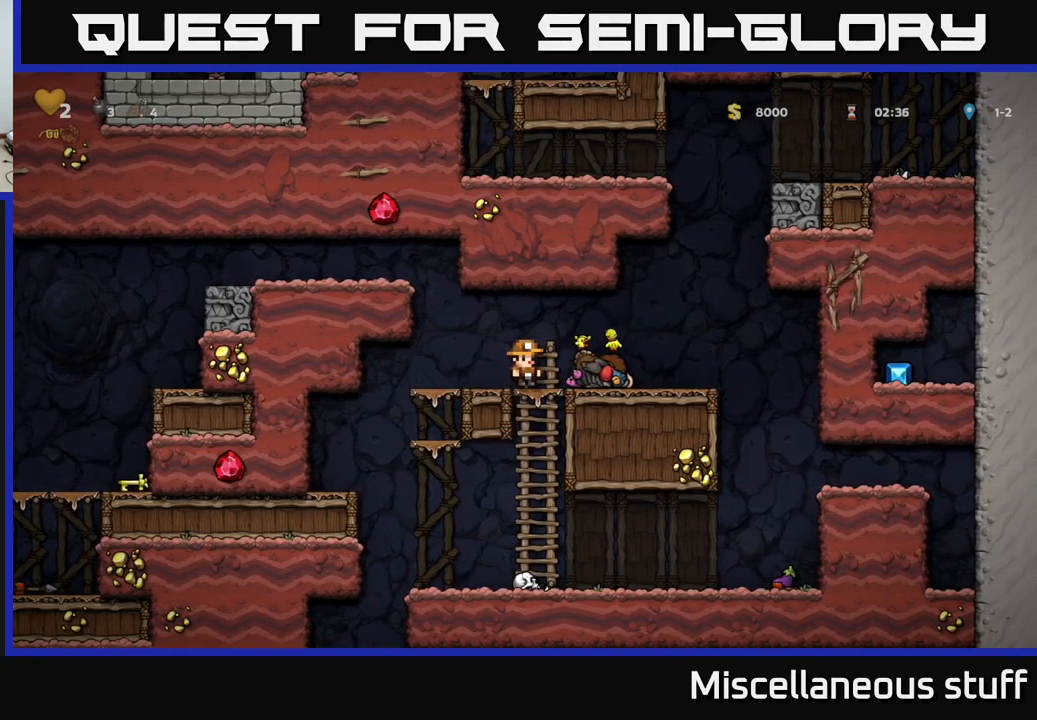
{"buttons": [], "left_stick": "center", "events": [[116, "A", "down"], [150, "DPAD_RIGHT", "down"], [233, "A", "up"], [250, "DPAD_RIGHT", "up"], [416, "DPAD_RIGHT", "down"], [483, "DPAD_RIGHT", "up"]]}
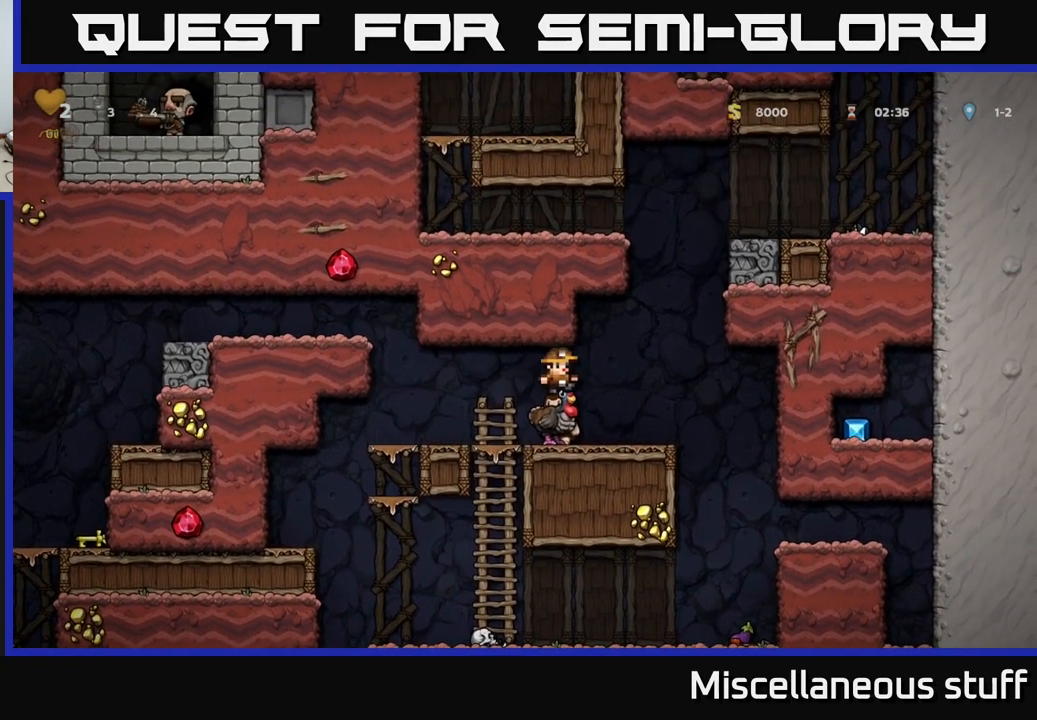
{"buttons": [], "left_stick": "center", "events": []}
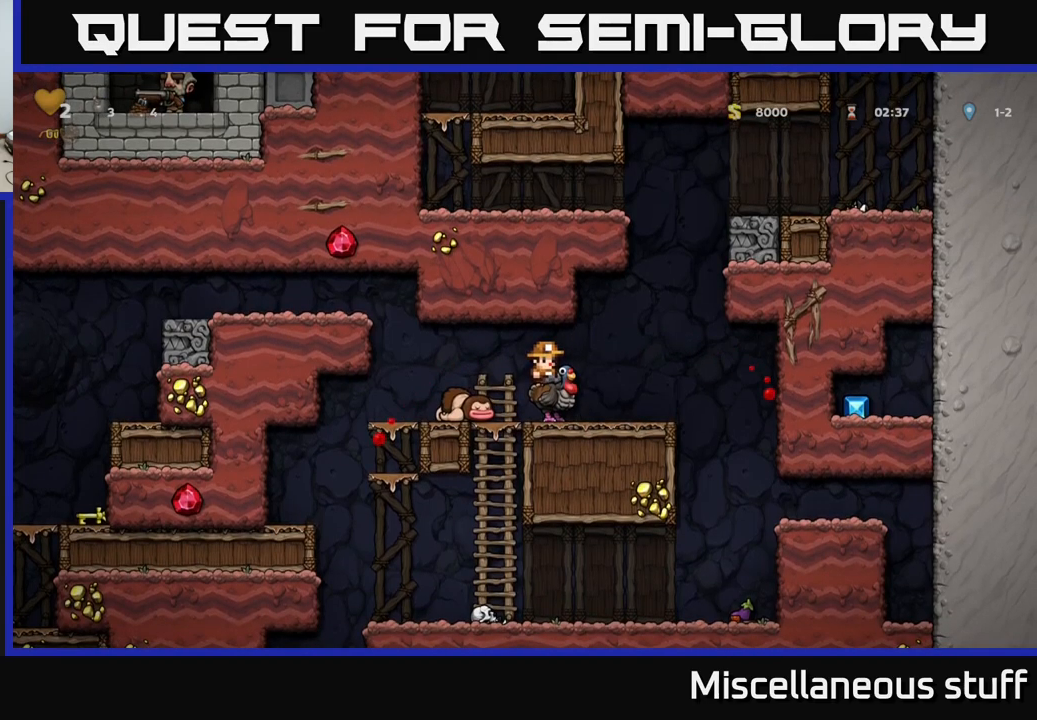
{"buttons": [], "left_stick": "center", "events": [[367, "DPAD_DOWN", "down"], [383, "A", "down"], [500, "A", "up"], [500, "DPAD_DOWN", "up"]]}
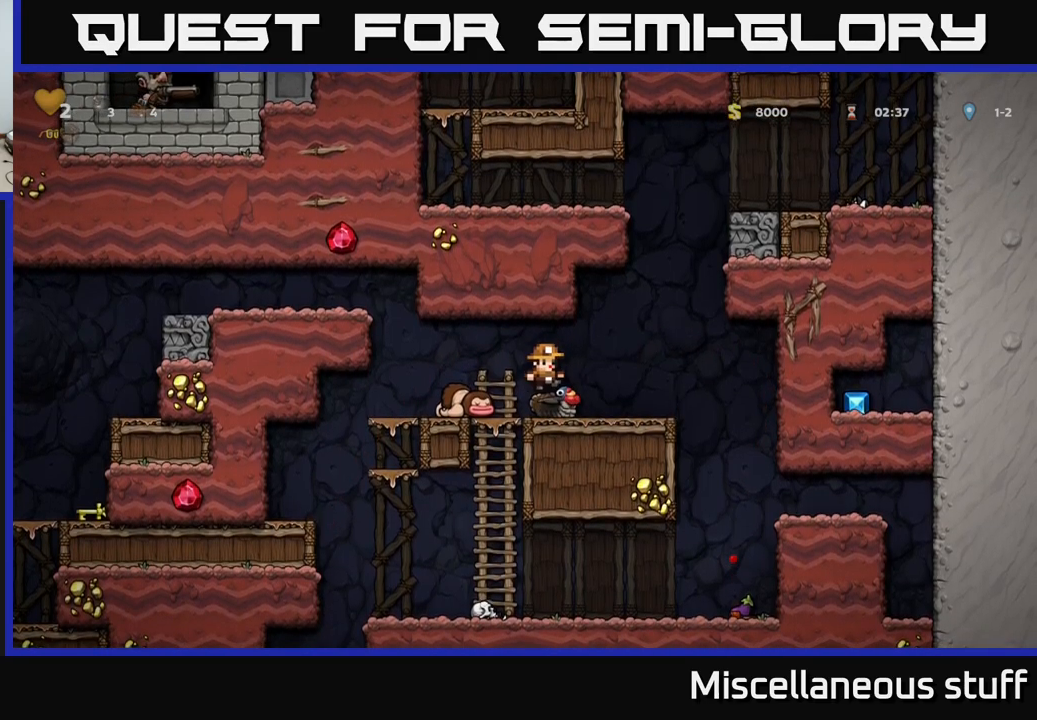
{"buttons": [], "left_stick": "center", "events": [[267, "A", "down"], [283, "DPAD_LEFT", "down"], [333, "A", "up"], [450, "DPAD_LEFT", "up"]]}
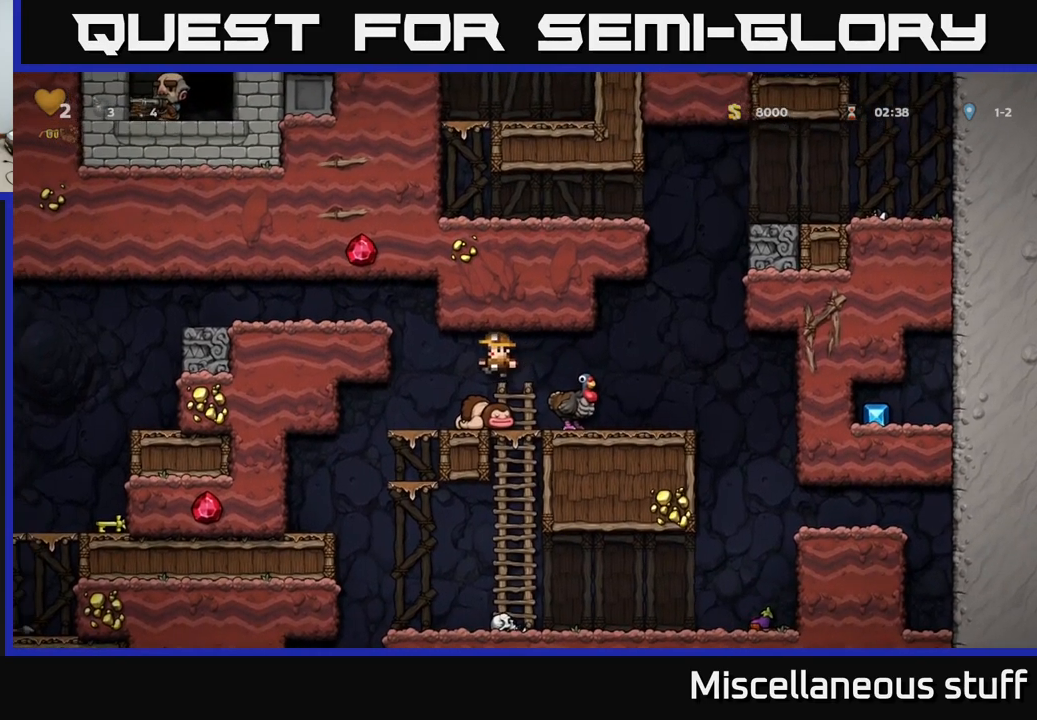
{"buttons": [], "left_stick": "center", "events": [[283, "DPAD_DOWN", "down"], [333, "X", "down"], [450, "DPAD_DOWN", "up"], [450, "X", "up"]]}
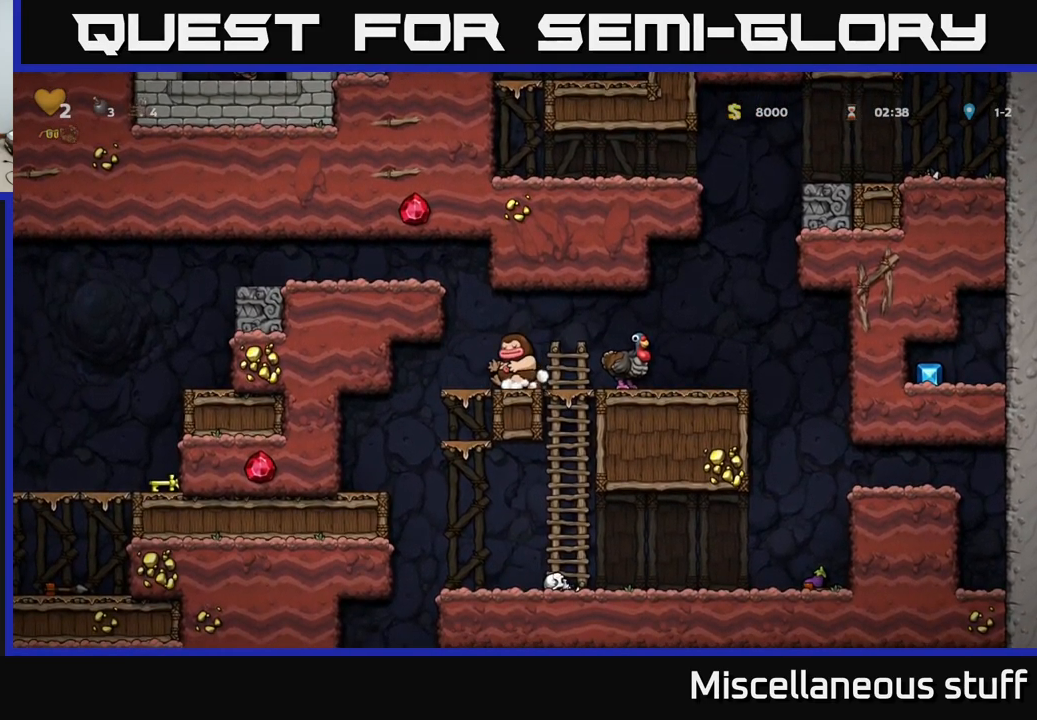
{"buttons": [], "left_stick": "center", "events": [[50, "A", "down"], [50, "DPAD_RIGHT", "down"], [183, "A", "up"], [283, "DPAD_RIGHT", "up"]]}
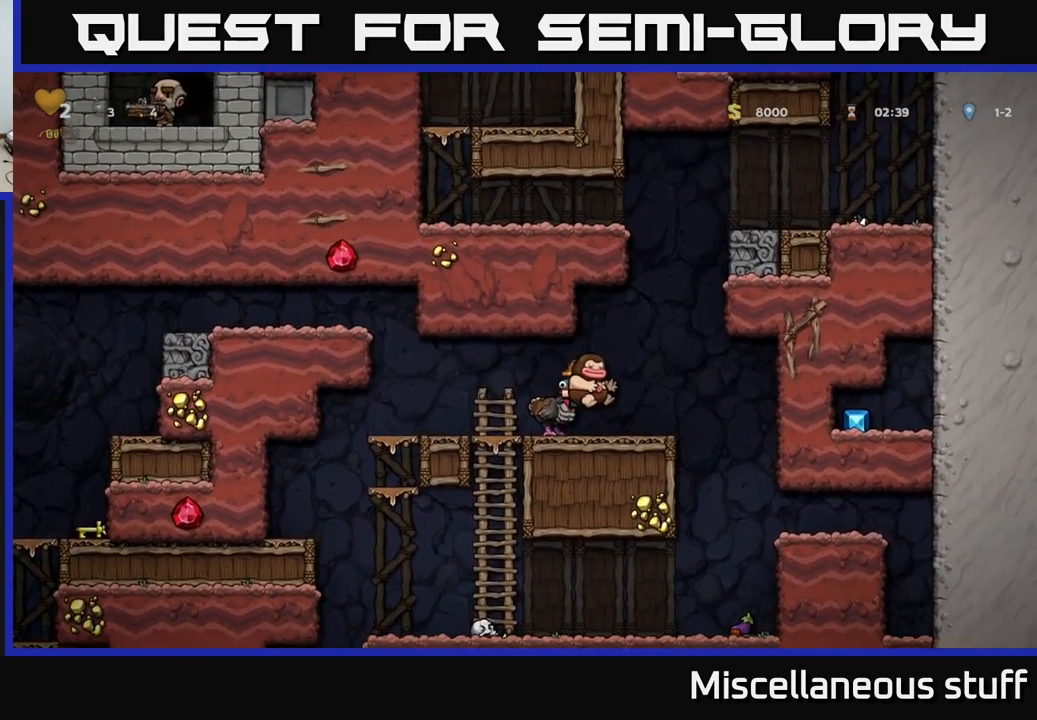
{"buttons": ["A"], "left_stick": "center", "events": [[450, "A", "down"]]}
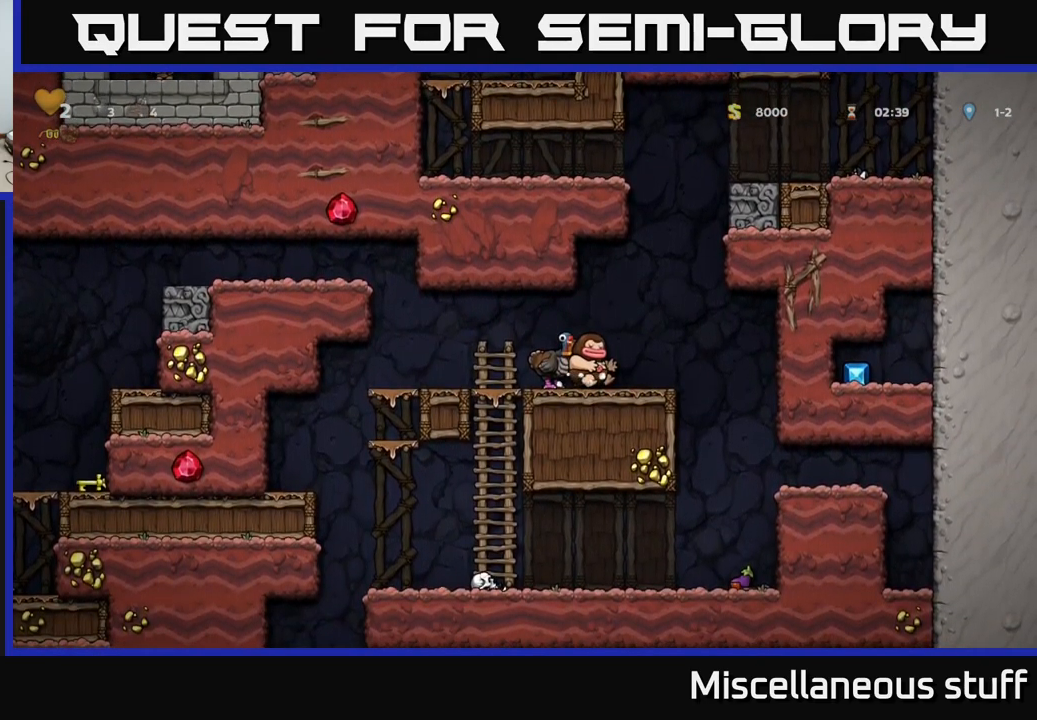
{"buttons": ["DPAD_RIGHT"], "left_stick": "center", "events": [[33, "DPAD_LEFT", "down"], [100, "A", "up"], [117, "DPAD_LEFT", "up"], [500, "DPAD_RIGHT", "down"]]}
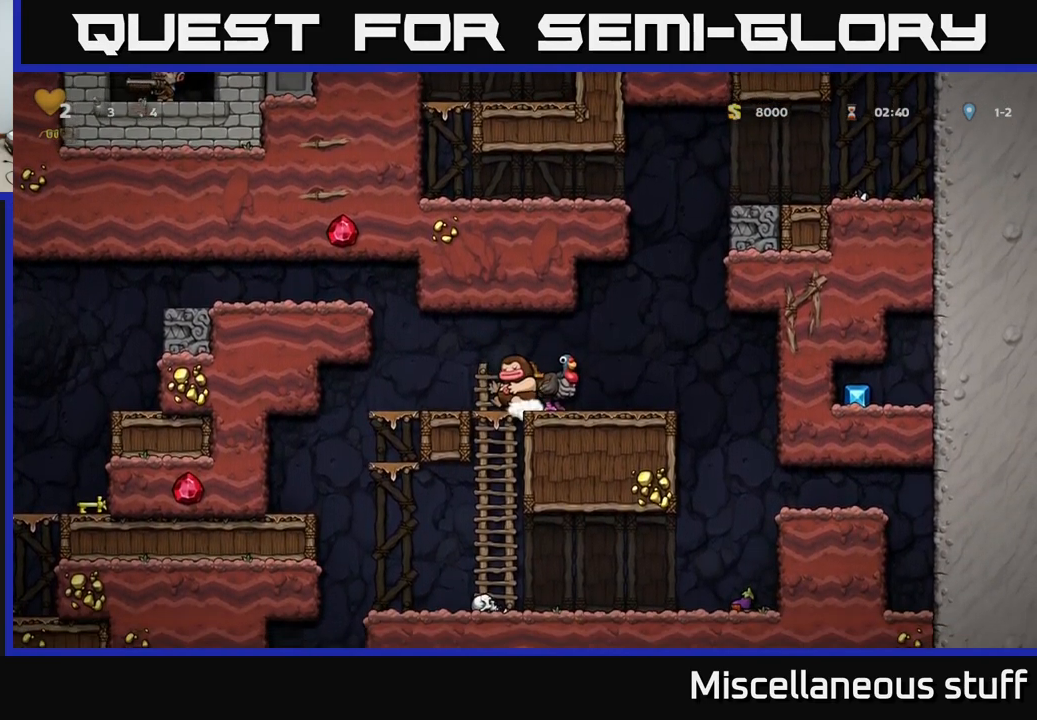
{"buttons": [], "left_stick": "center", "events": [[100, "DPAD_RIGHT", "up"], [183, "A", "down"], [317, "A", "up"]]}
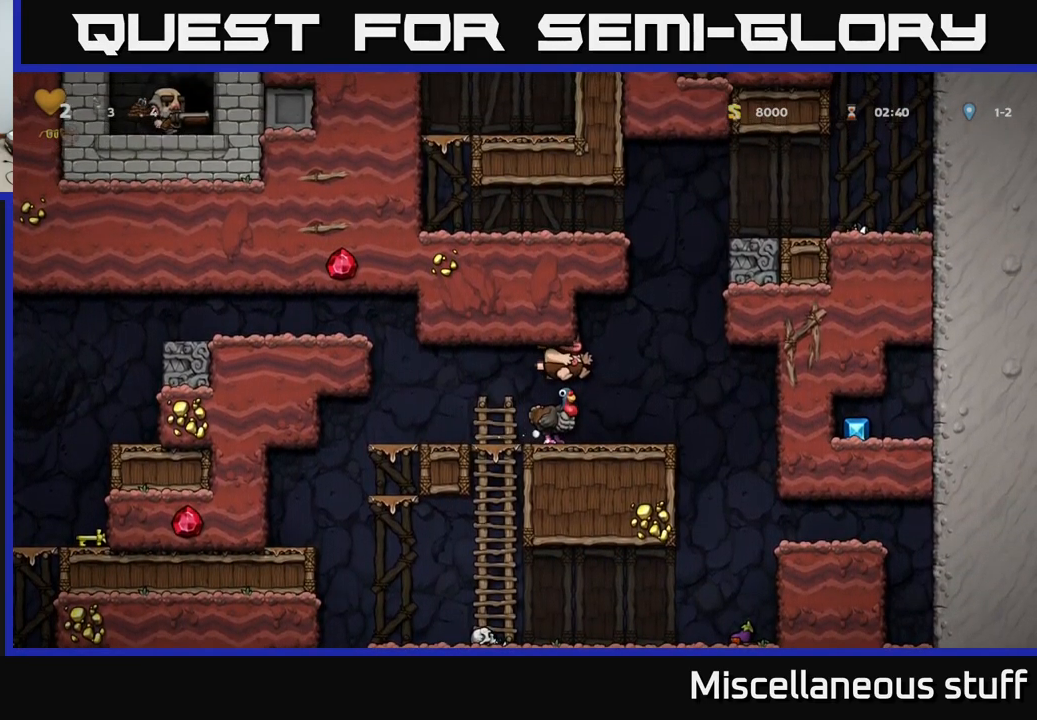
{"buttons": ["A", "DPAD_RIGHT"], "left_stick": "center", "events": [[267, "DPAD_RIGHT", "down"], [450, "A", "down"]]}
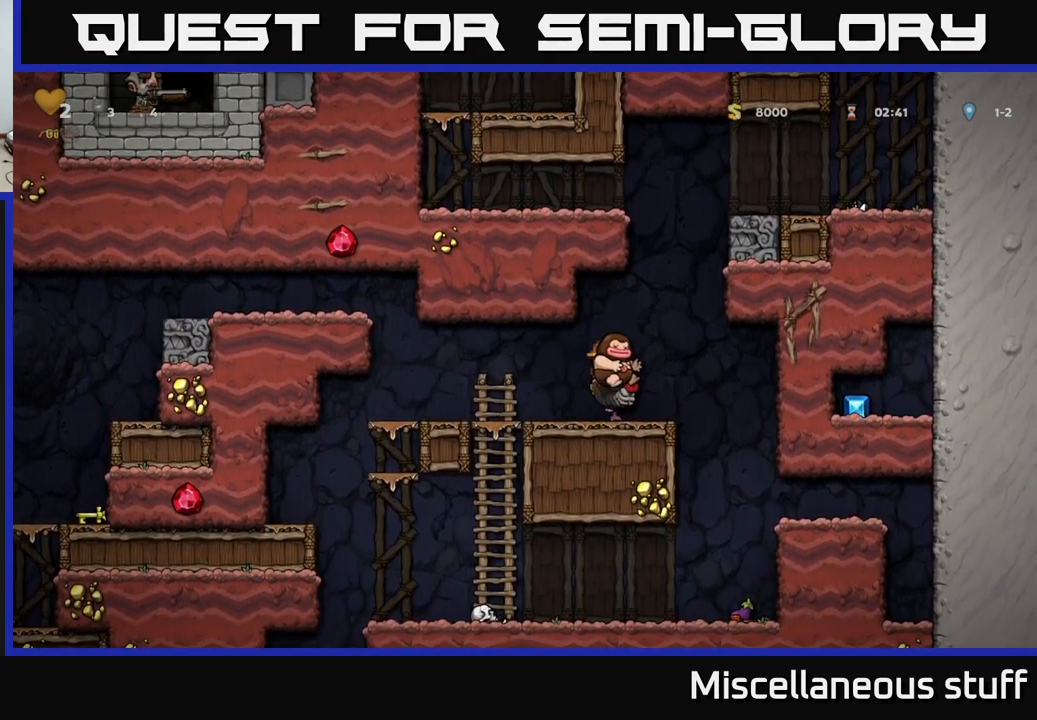
{"buttons": ["A", "DPAD_RIGHT"], "left_stick": "center", "events": [[50, "DPAD_RIGHT", "up"], [200, "A", "up"], [267, "A", "down"], [467, "DPAD_RIGHT", "down"]]}
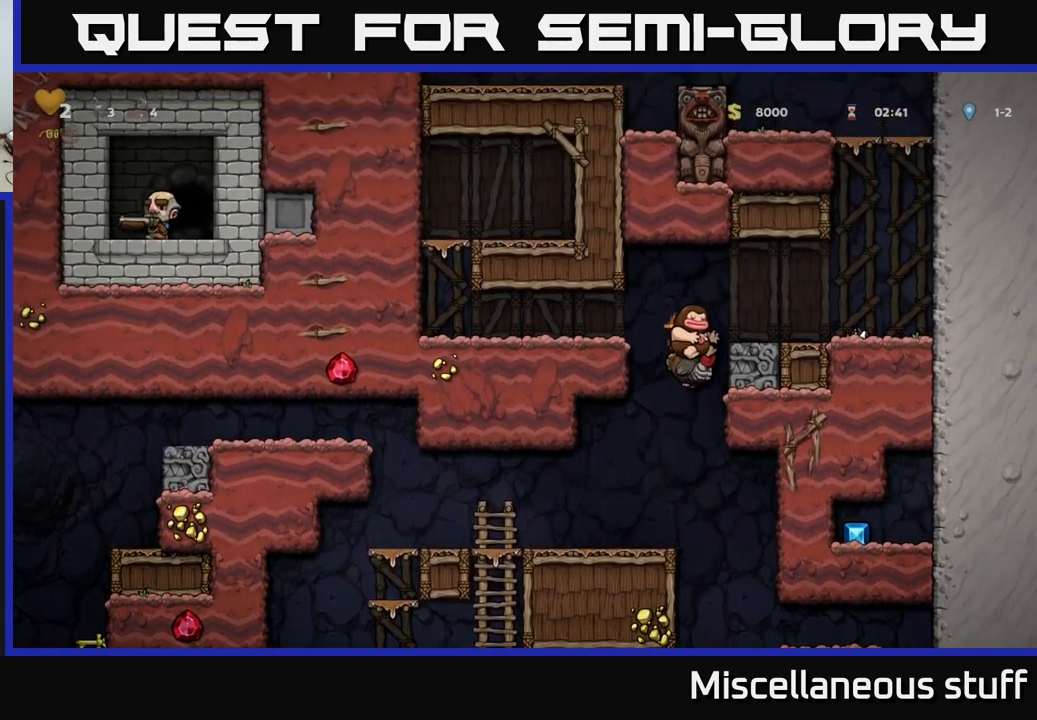
{"buttons": [], "left_stick": "center", "events": [[17, "DPAD_UP", "down"], [50, "A", "up"], [150, "A", "down"], [417, "A", "up"], [450, "DPAD_UP", "up"], [500, "DPAD_RIGHT", "up"]]}
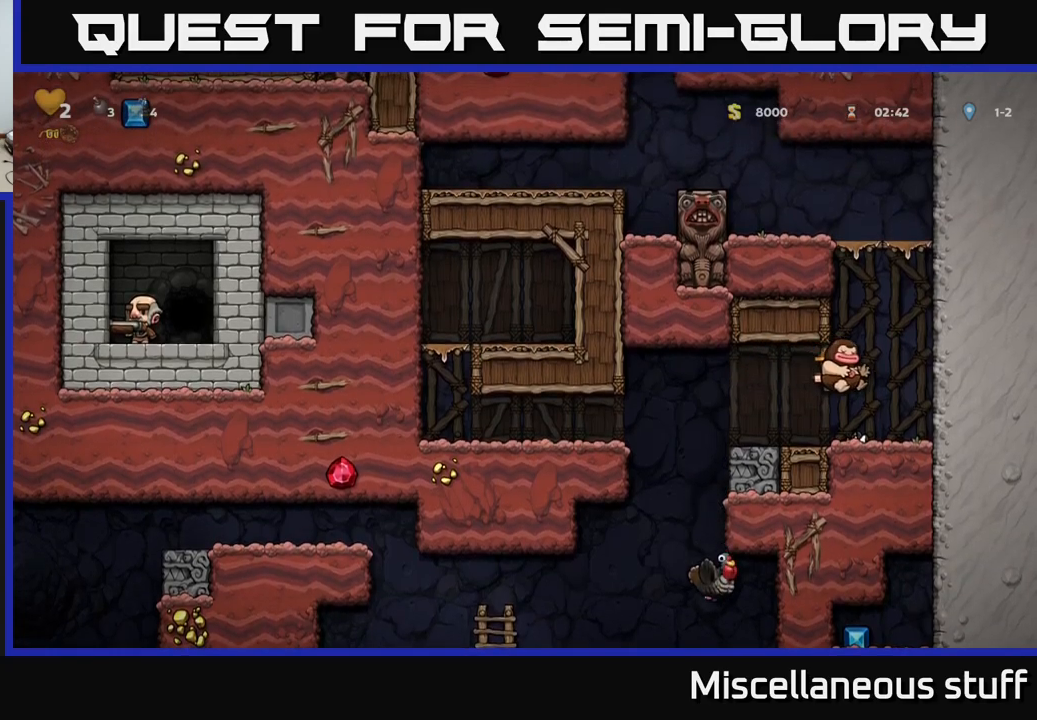
{"buttons": [], "left_stick": "center", "events": []}
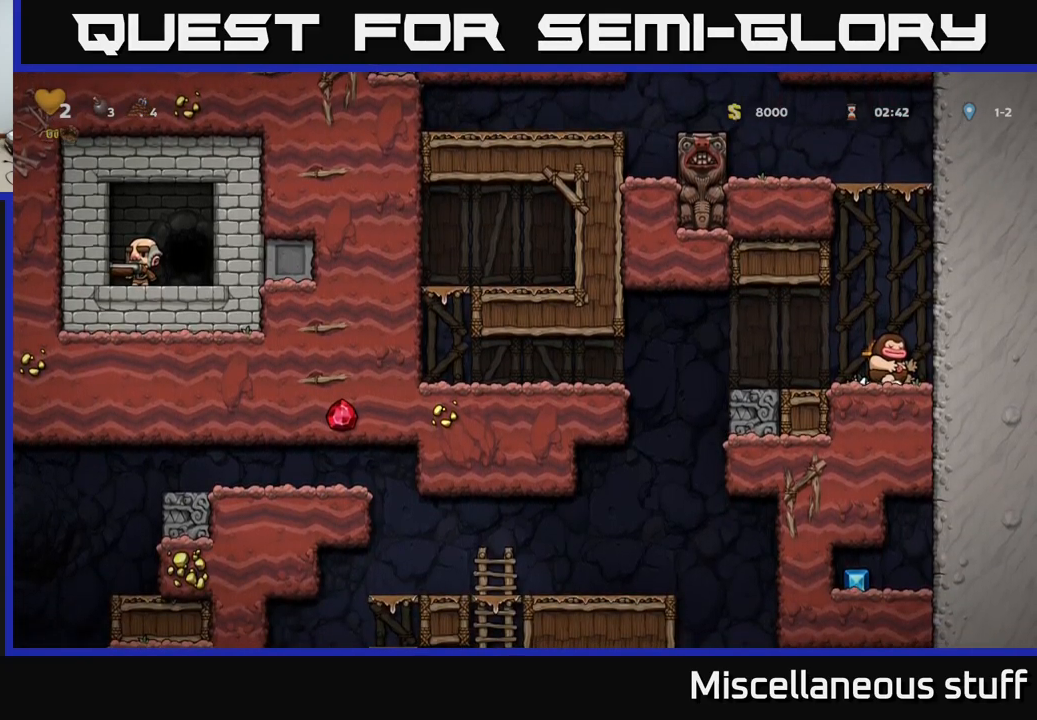
{"buttons": ["DPAD_LEFT"], "left_stick": "center", "events": [[84, "DPAD_LEFT", "down"]]}
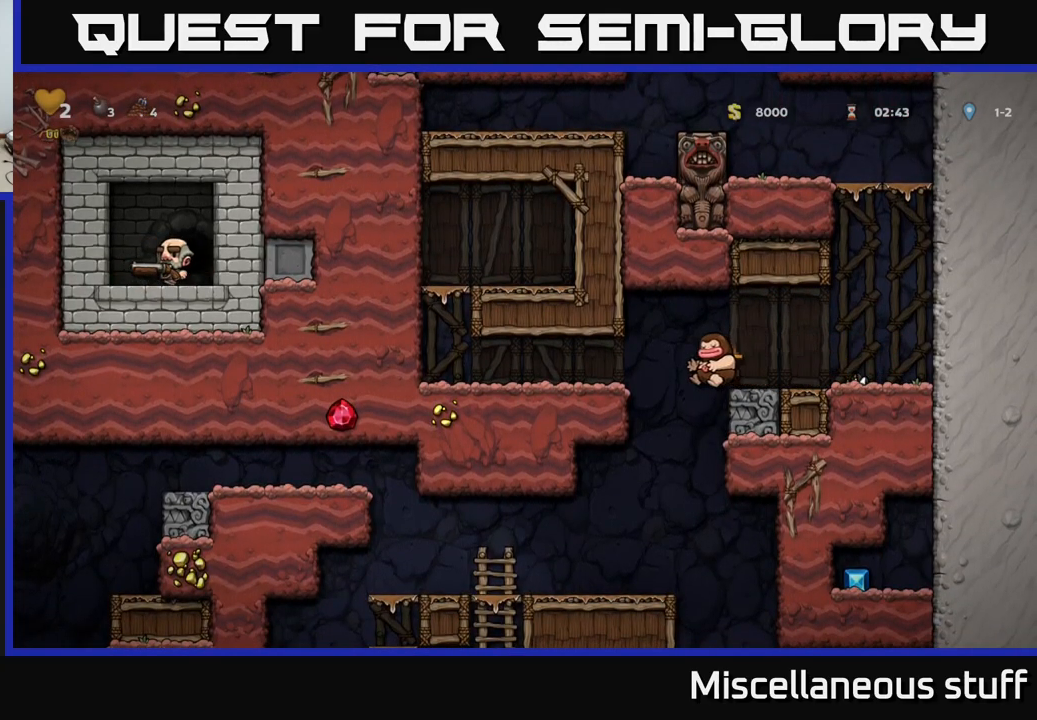
{"buttons": [], "left_stick": "center", "events": [[67, "DPAD_LEFT", "up"]]}
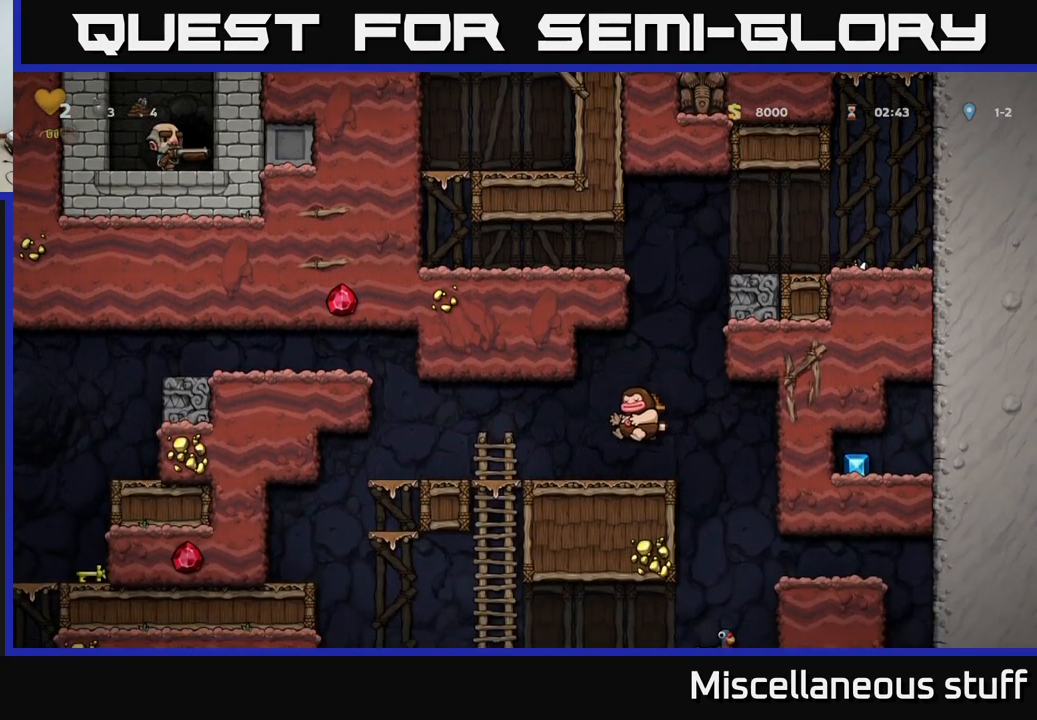
{"buttons": [], "left_stick": "center", "events": [[50, "DPAD_DOWN", "down"], [117, "X", "down"], [217, "DPAD_DOWN", "up"], [217, "X", "up"]]}
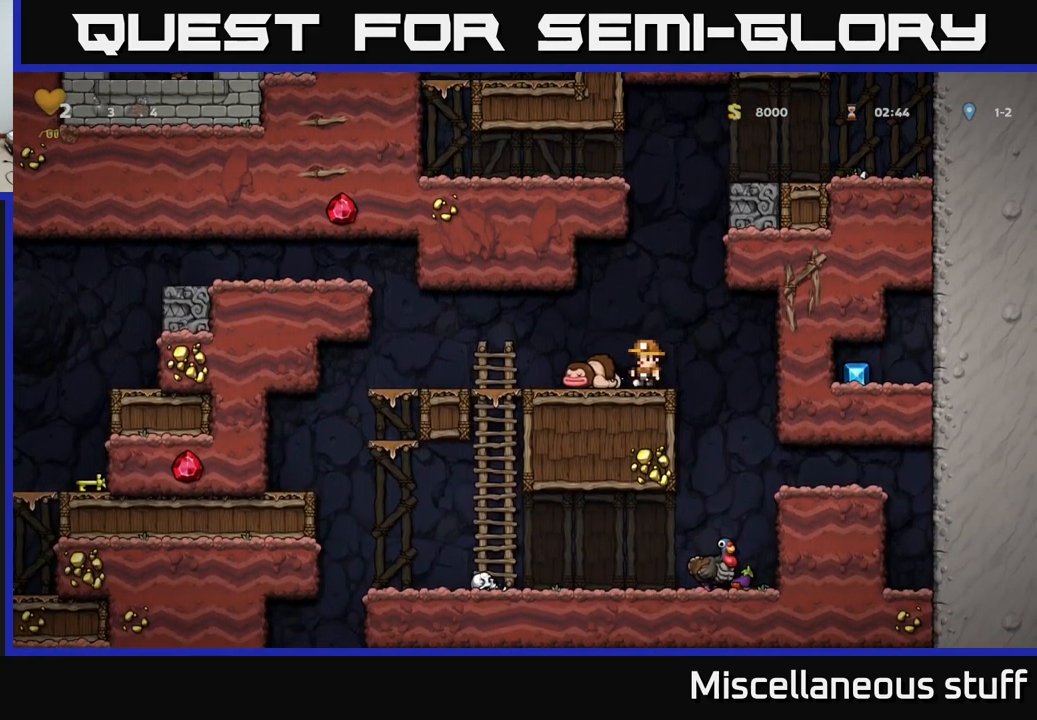
{"buttons": [], "left_stick": "center", "events": [[67, "DPAD_RIGHT", "down"], [184, "DPAD_RIGHT", "up"]]}
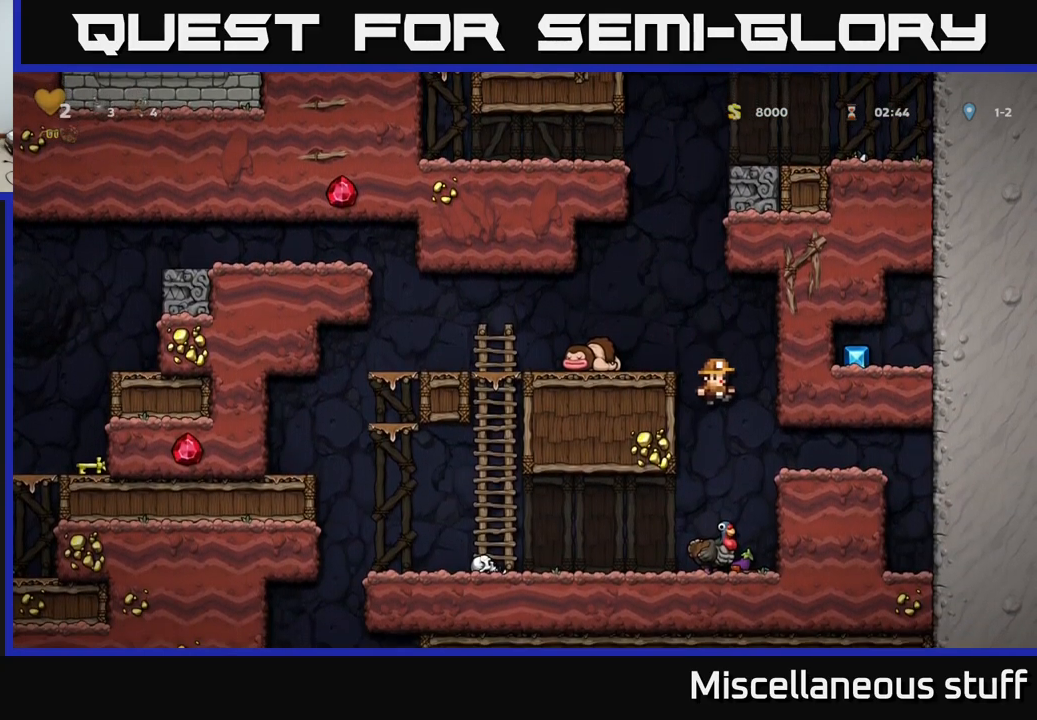
{"buttons": [], "left_stick": "center", "events": [[134, "DPAD_LEFT", "down"], [234, "DPAD_LEFT", "up"], [367, "DPAD_LEFT", "down"], [500, "DPAD_LEFT", "up"]]}
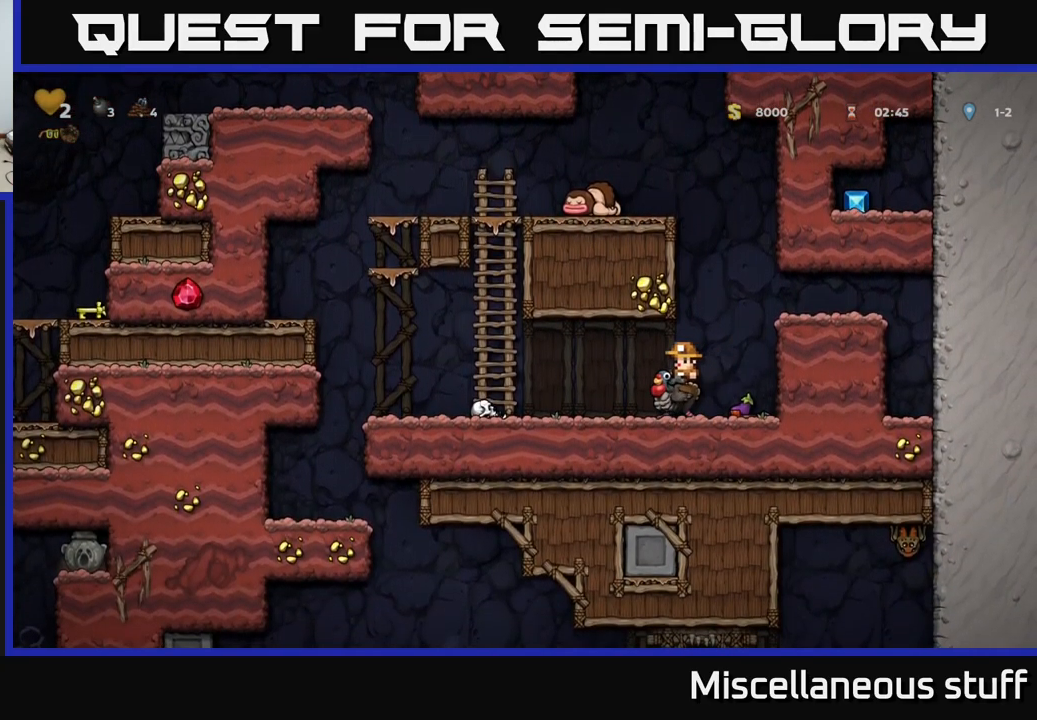
{"buttons": ["DPAD_LEFT"], "left_stick": "center", "events": [[117, "DPAD_DOWN", "down"], [284, "A", "down"], [384, "A", "up"], [417, "DPAD_DOWN", "up"], [467, "DPAD_LEFT", "down"]]}
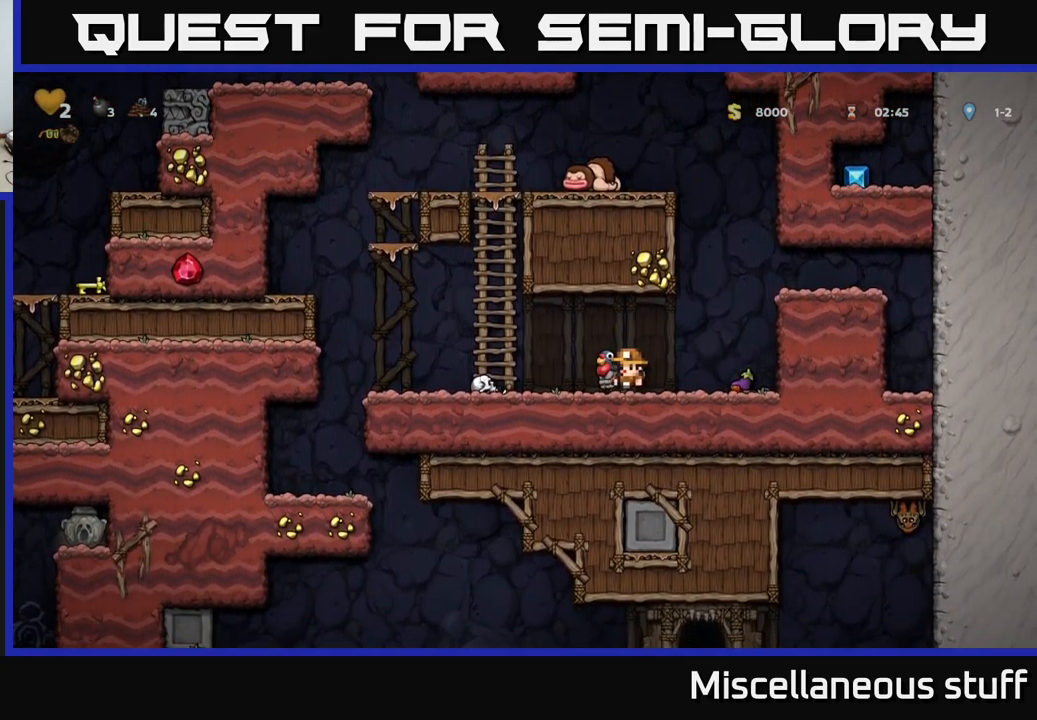
{"buttons": ["DPAD_UP"], "left_stick": "center", "events": [[150, "A", "down"], [250, "DPAD_UP", "down"], [284, "DPAD_LEFT", "up"], [300, "A", "up"]]}
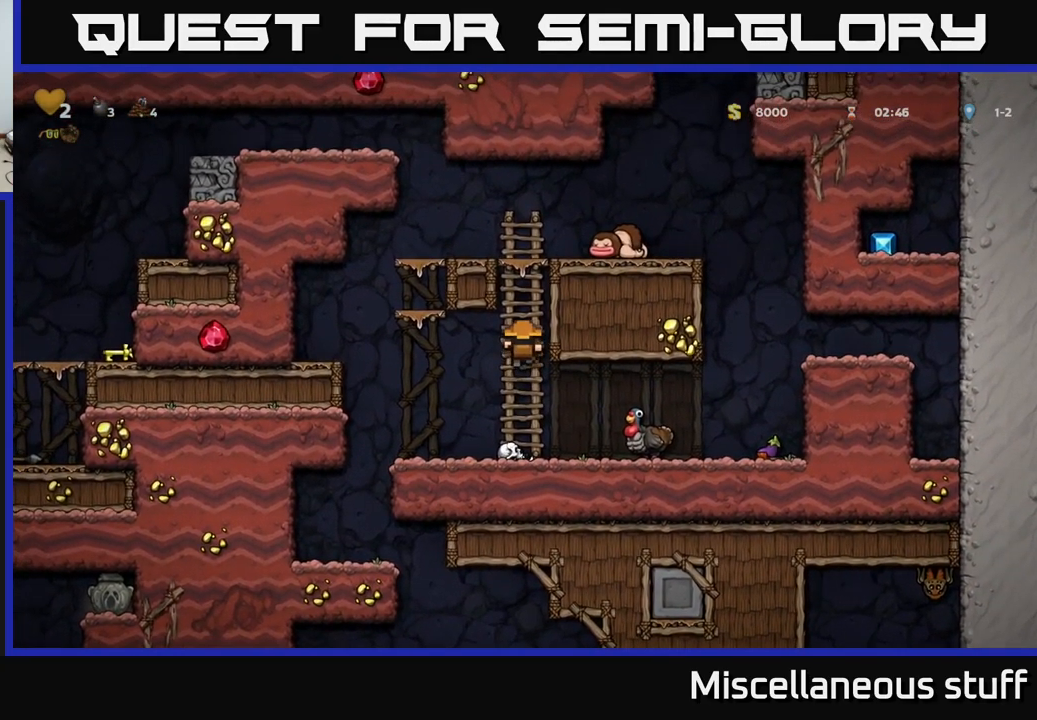
{"buttons": ["DPAD_LEFT"], "left_stick": "center", "events": [[250, "A", "down"], [350, "DPAD_UP", "up"], [367, "DPAD_LEFT", "down"], [400, "A", "up"]]}
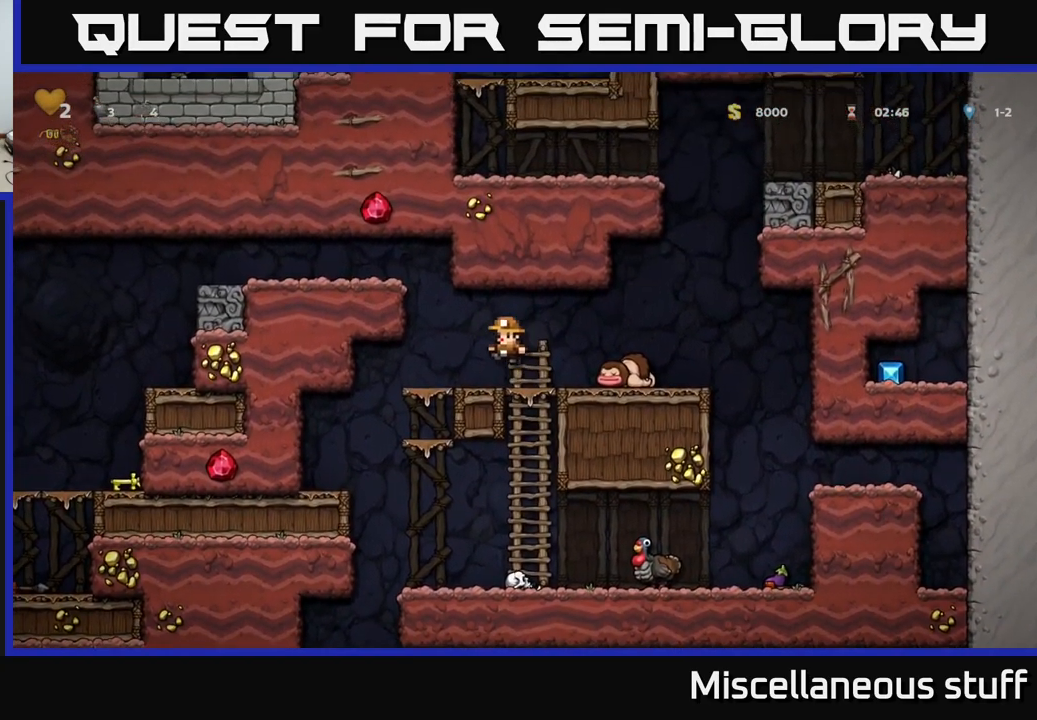
{"buttons": ["A", "DPAD_LEFT"], "left_stick": "center", "events": [[17, "DPAD_LEFT", "up"], [284, "A", "down"], [317, "DPAD_LEFT", "down"]]}
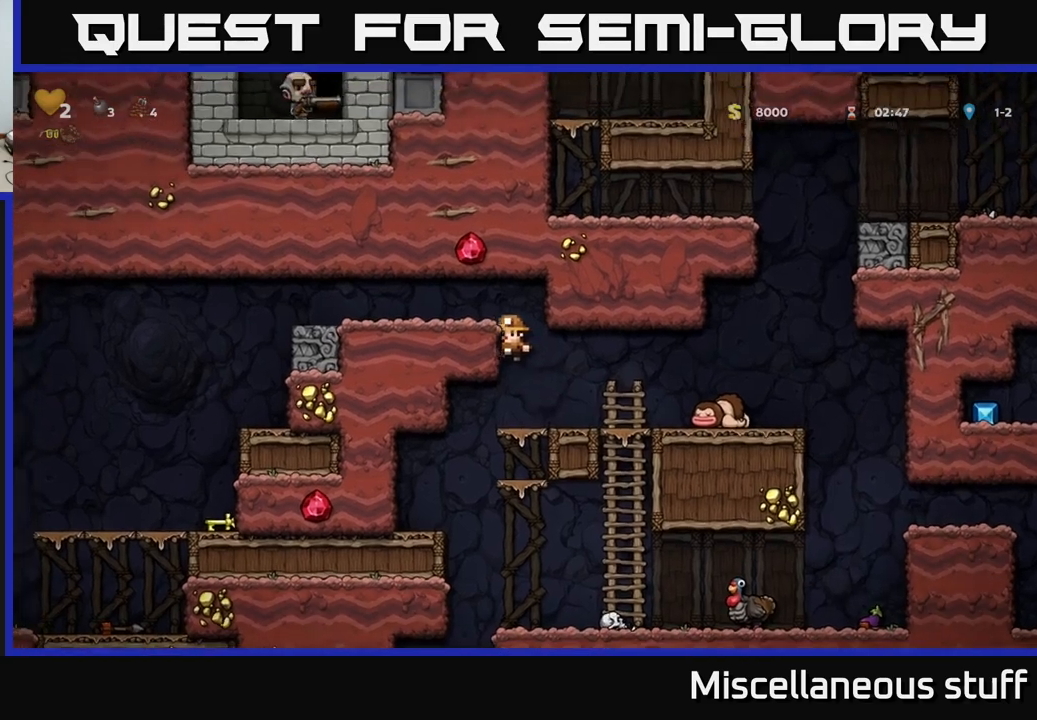
{"buttons": ["DPAD_LEFT"], "left_stick": "center", "events": [[50, "A", "up"], [166, "A", "down"], [316, "A", "up"]]}
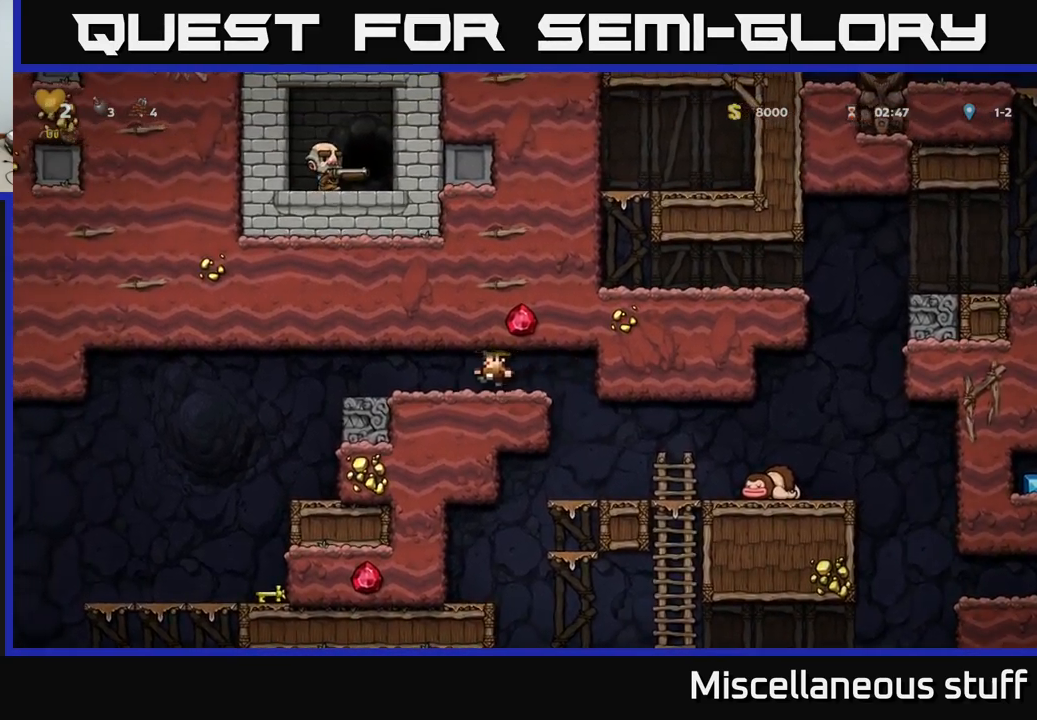
{"buttons": ["DPAD_LEFT"], "left_stick": "center", "events": []}